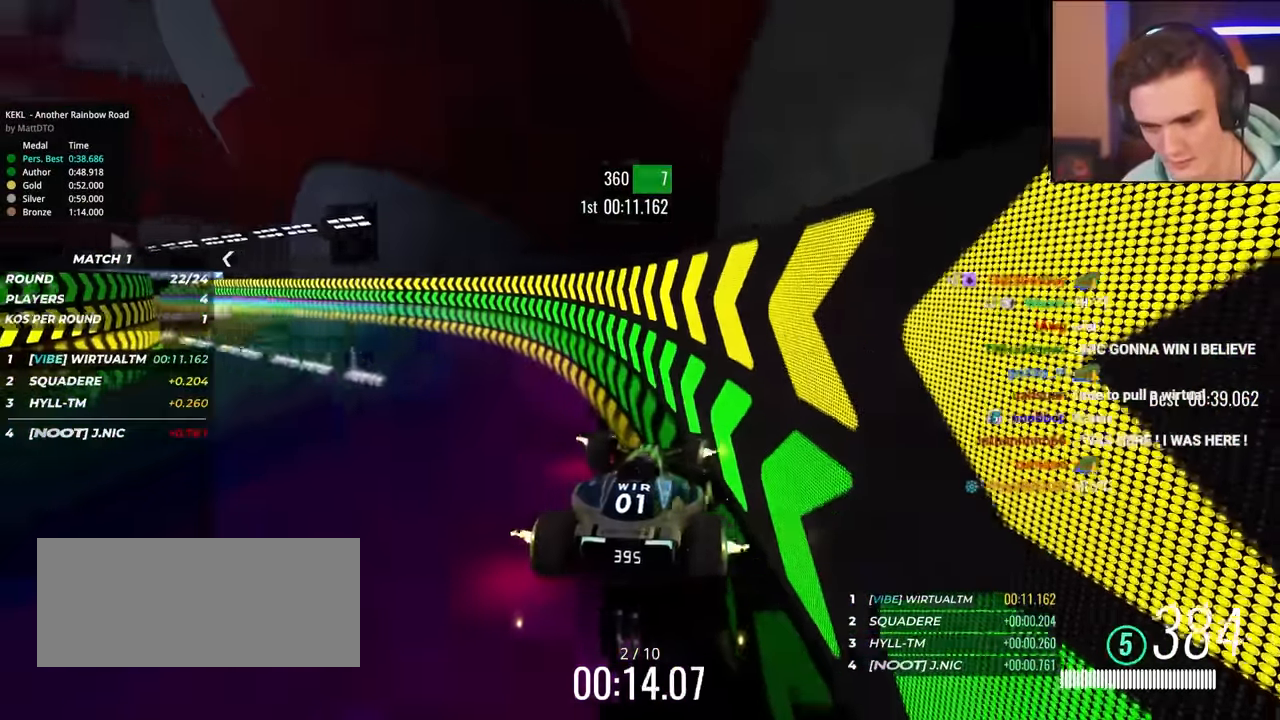
Gameplay with keyboard; each line is a JSON object with the keys held at the frame after it. "events" lists presses ("down") and releases ("up") of "brake", "down", "left", "right" and "up" between this image and that frame as [ms after this image, input, new state], when the widget could be followed in between. No other keys are recorded. Mouse input is not recorded. Key names are as the overlay labels them; some are game actions (e.g. jump) rather than physical keys.
{"keys": ["right", "up"], "events": []}
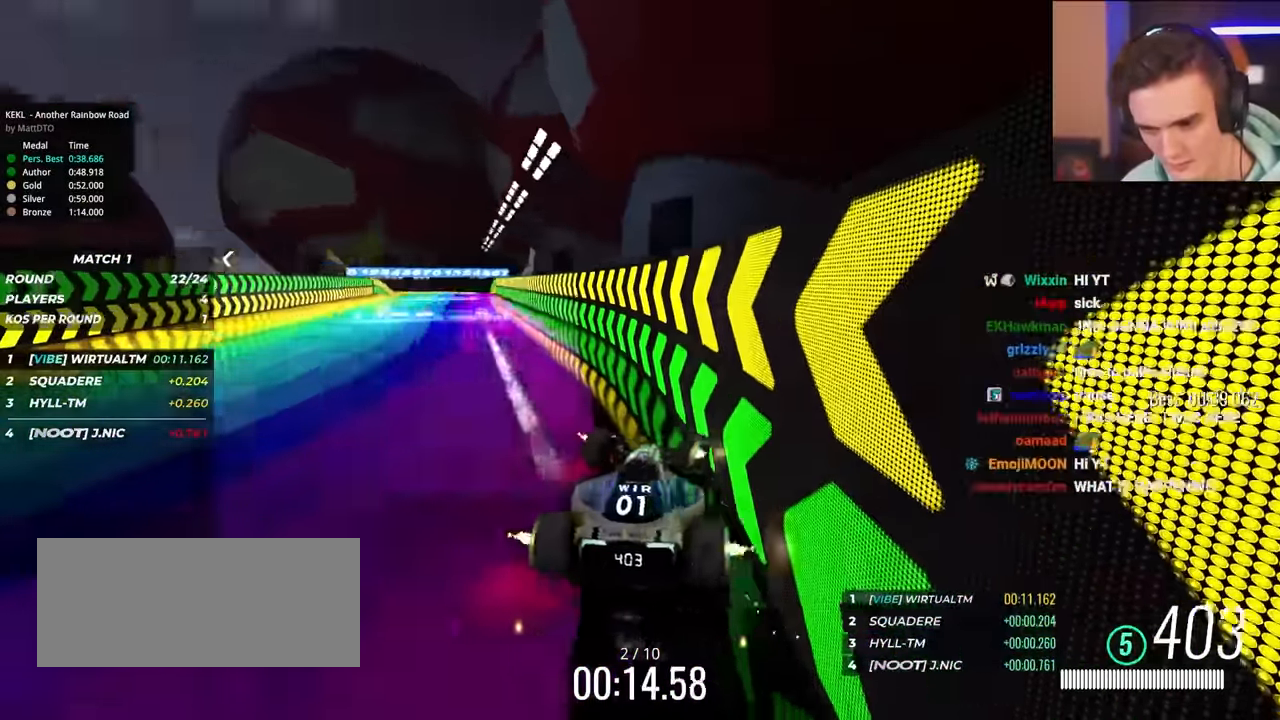
{"keys": ["up"], "events": [[450, "right", "up"]]}
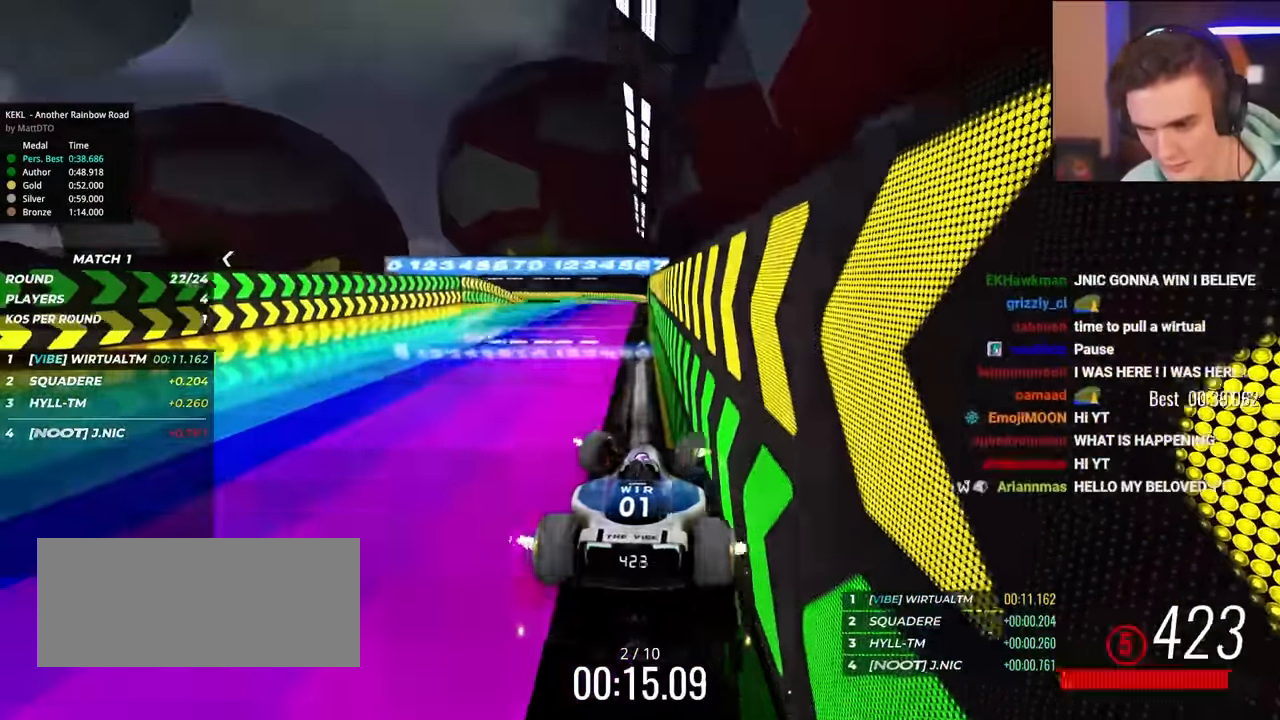
{"keys": ["up"], "events": [[50, "left", "down"], [183, "left", "up"]]}
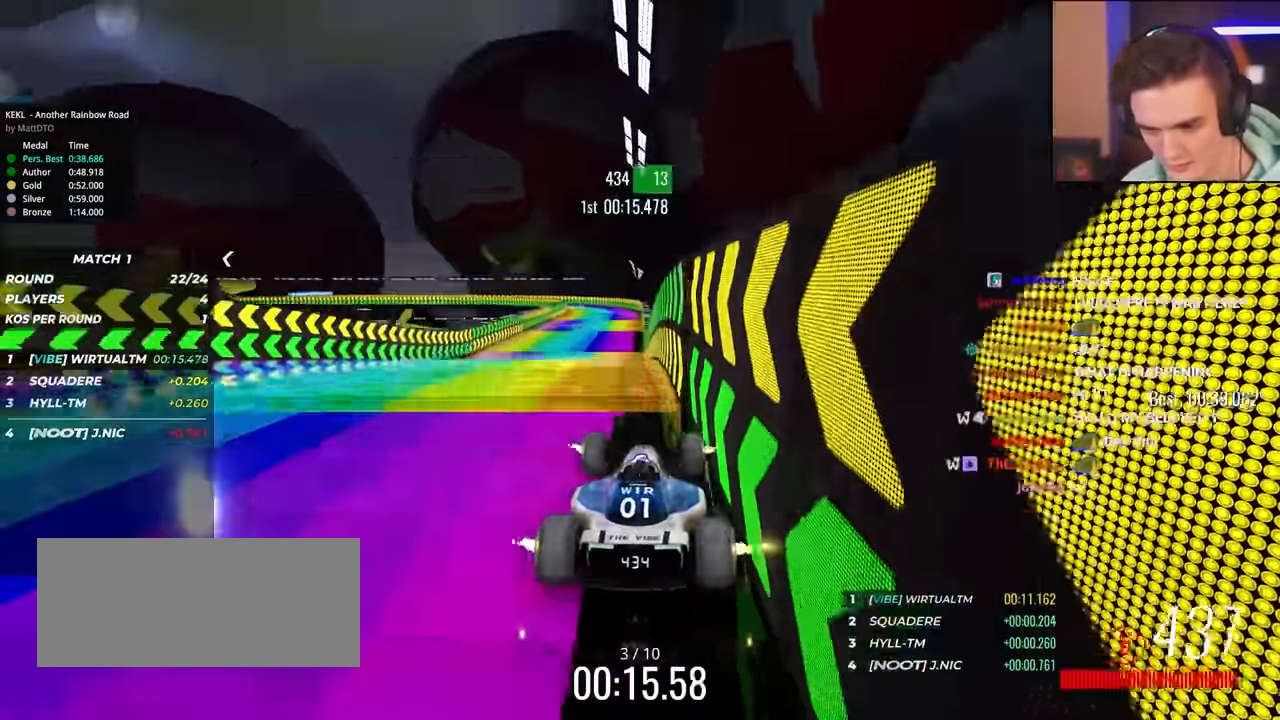
{"keys": ["up"], "events": [[250, "right", "down"], [383, "right", "up"]]}
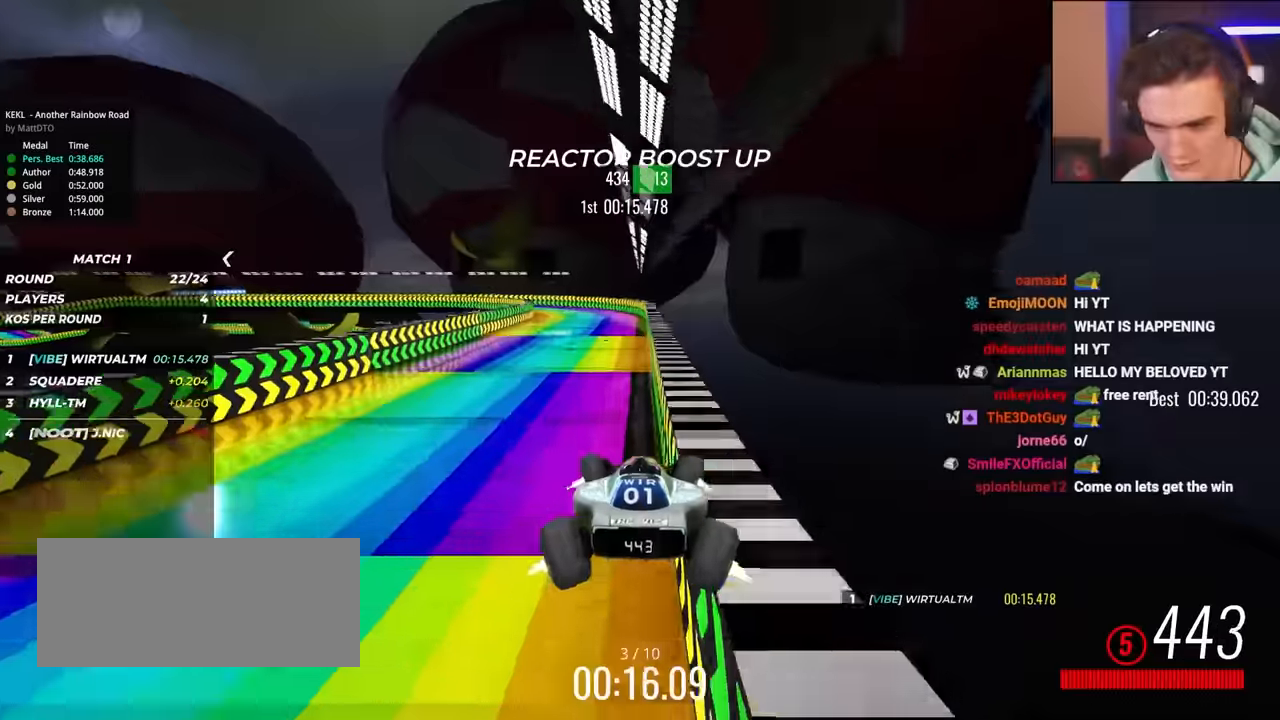
{"keys": ["up"], "events": [[400, "right", "down"], [500, "right", "up"]]}
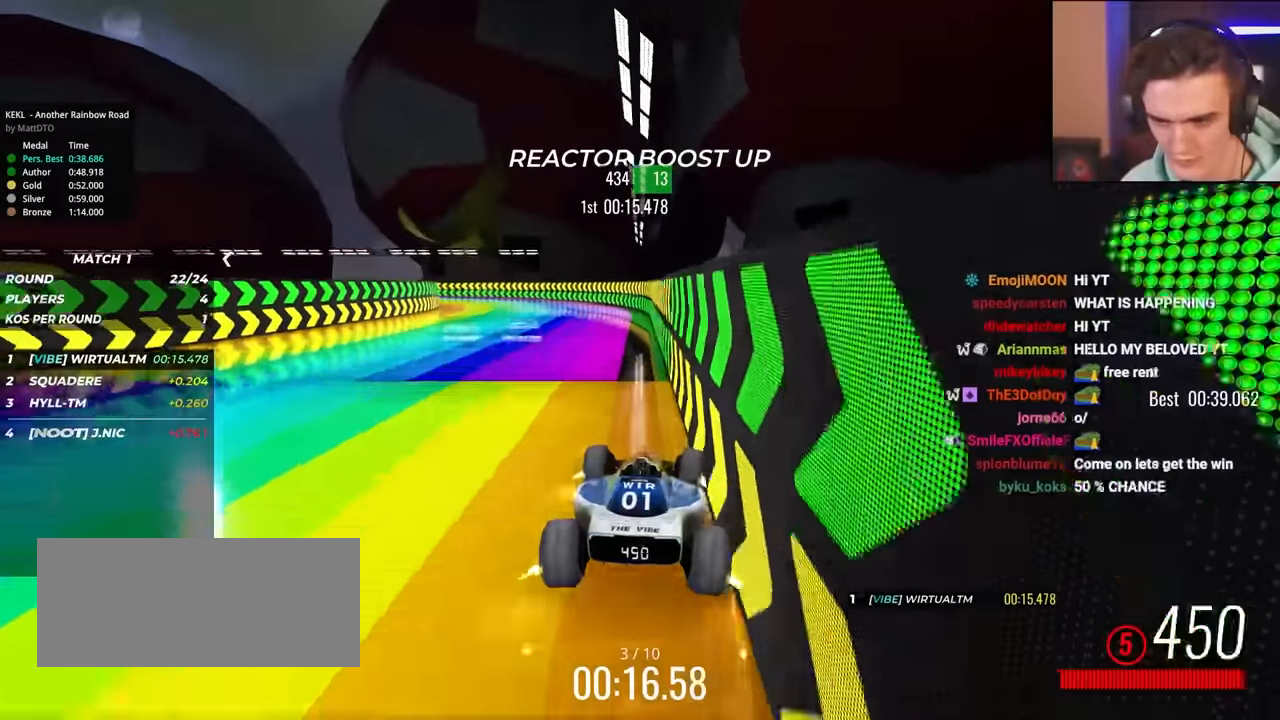
{"keys": ["left", "up"], "events": [[367, "left", "down"]]}
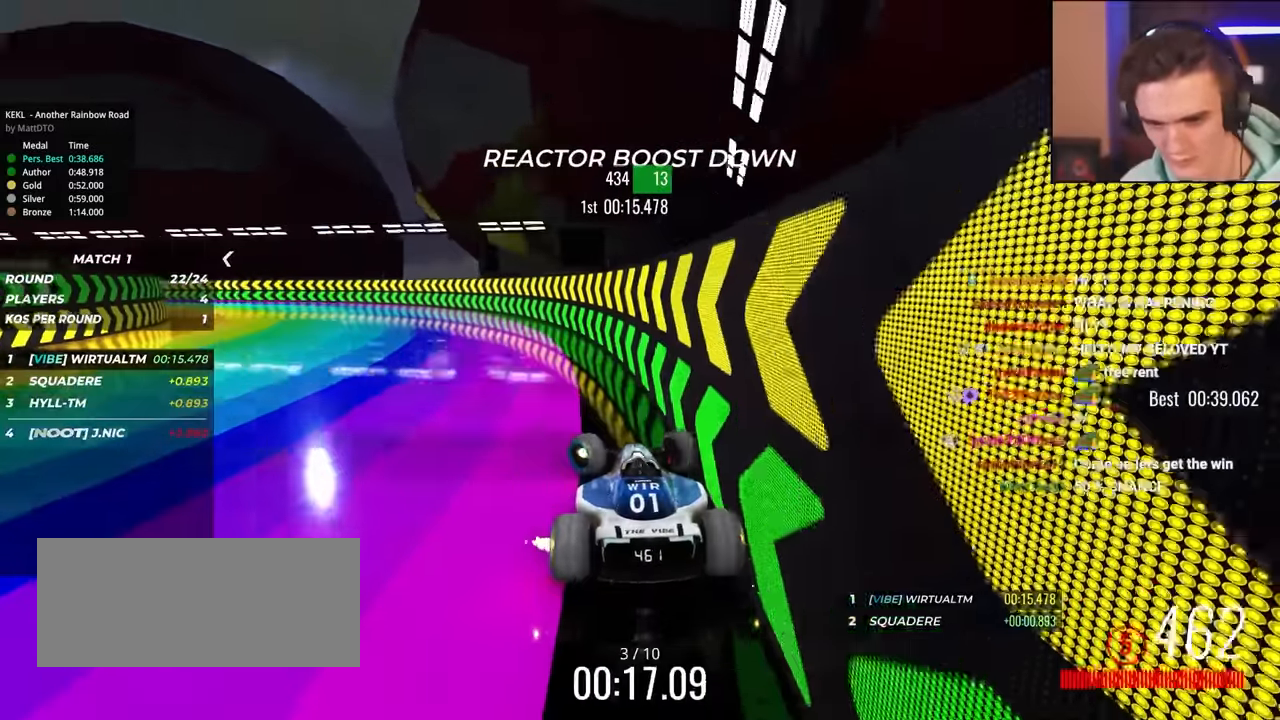
{"keys": ["left", "up"], "events": []}
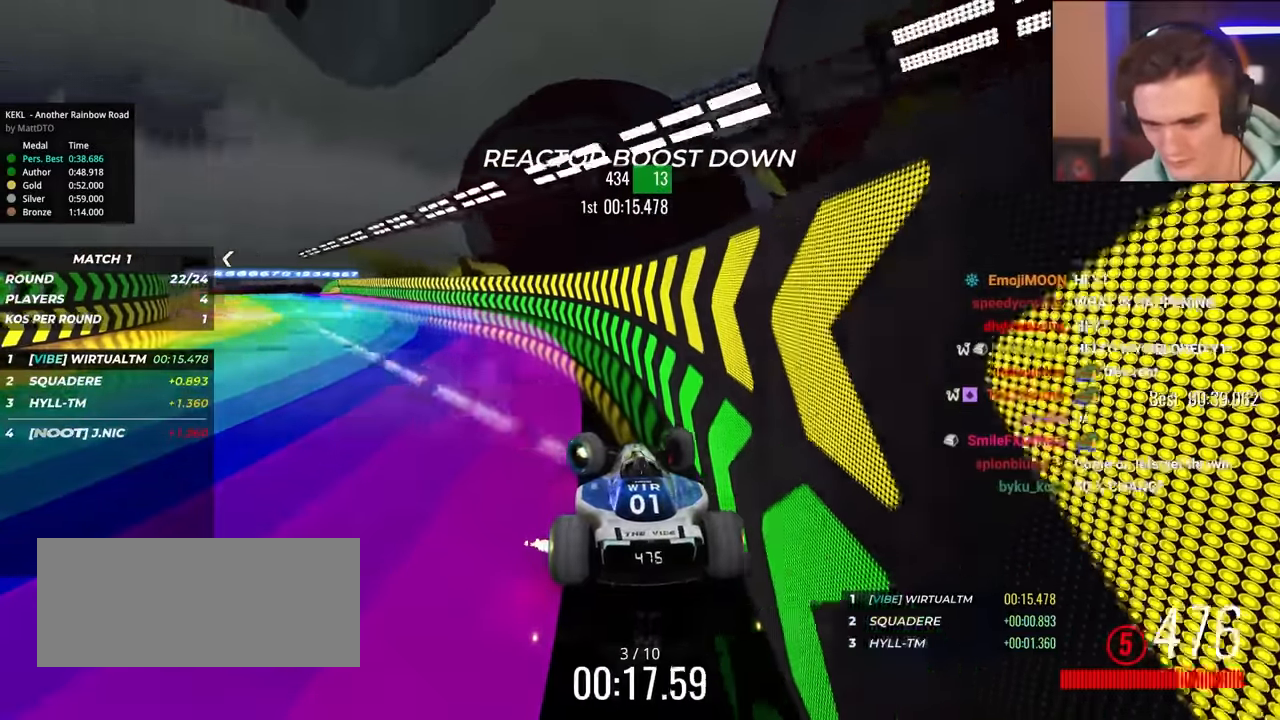
{"keys": ["right", "up"], "events": [[317, "left", "up"], [400, "right", "down"]]}
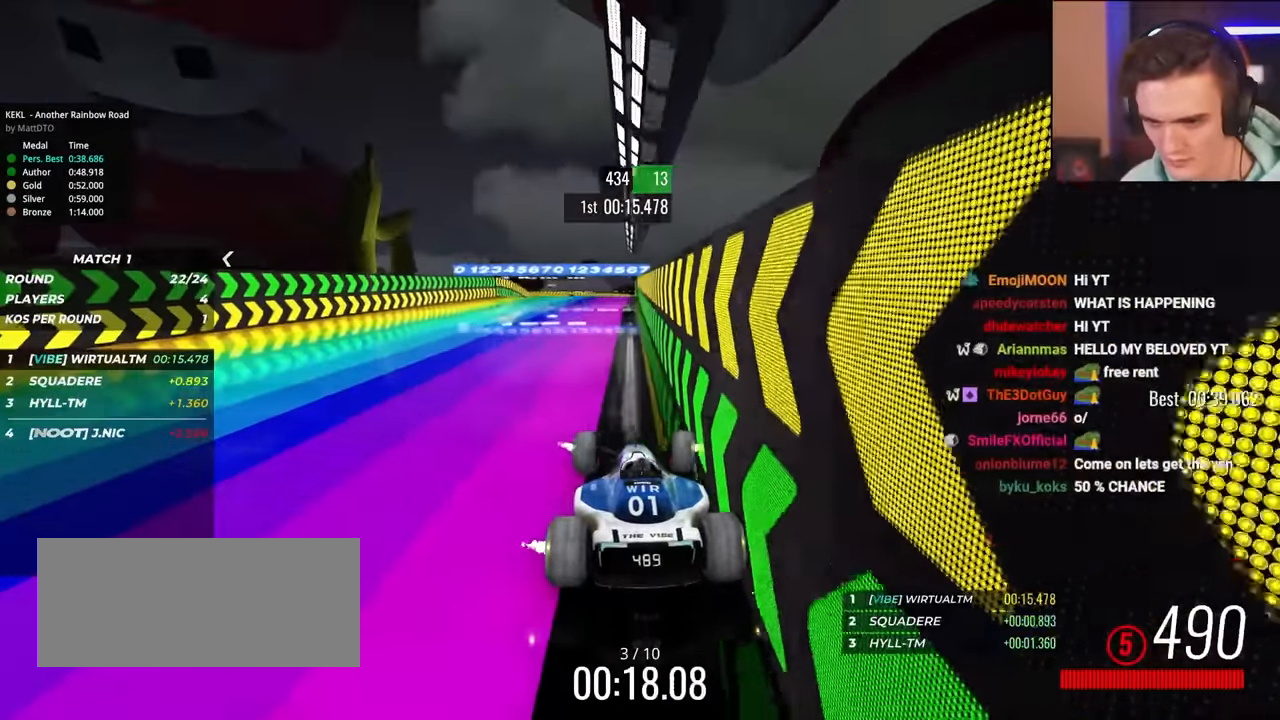
{"keys": ["up"], "events": [[133, "right", "up"], [233, "right", "down"], [367, "right", "up"]]}
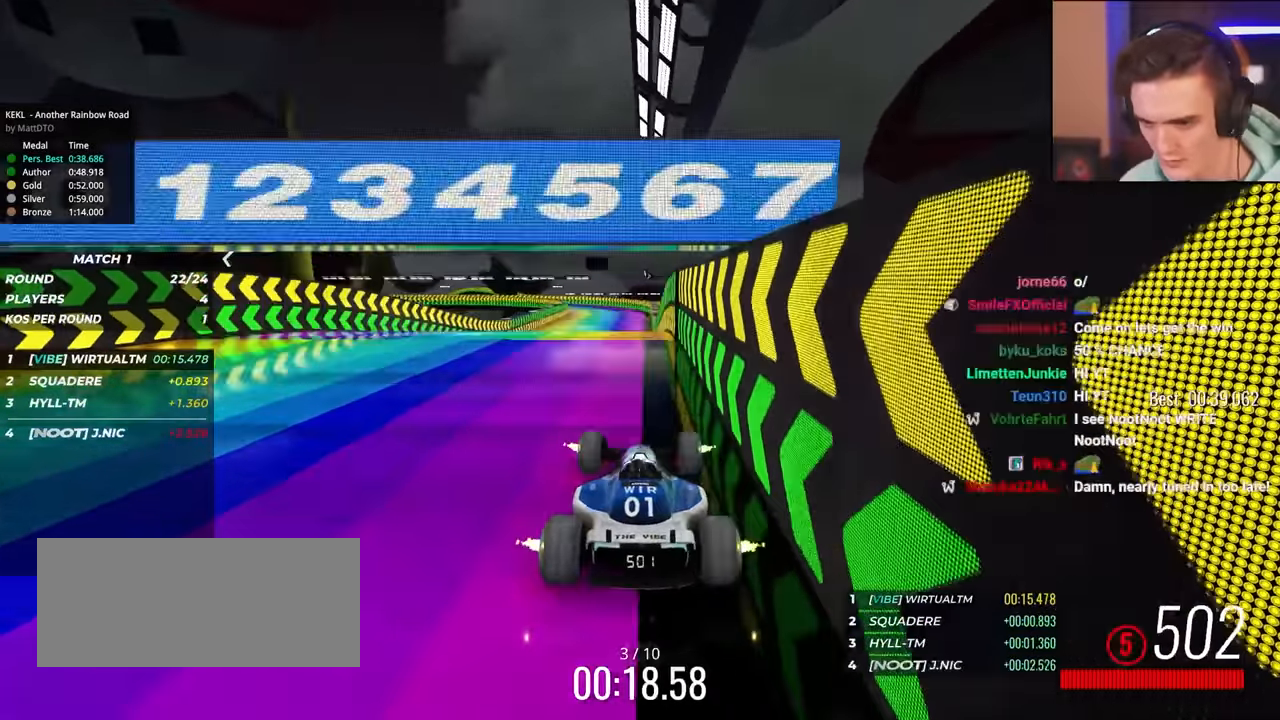
{"keys": ["left", "up"], "events": [[200, "left", "down"], [300, "left", "up"], [400, "left", "down"]]}
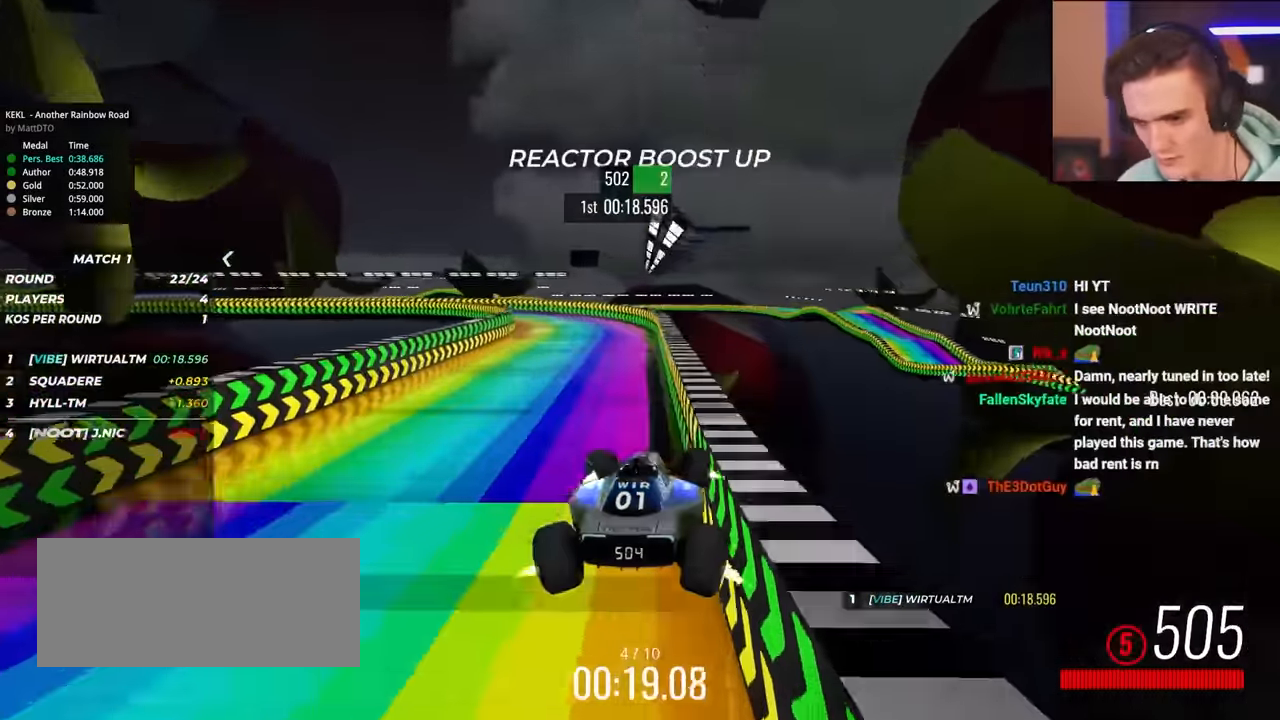
{"keys": ["up"], "events": [[67, "left", "up"], [217, "left", "down"], [450, "left", "up"]]}
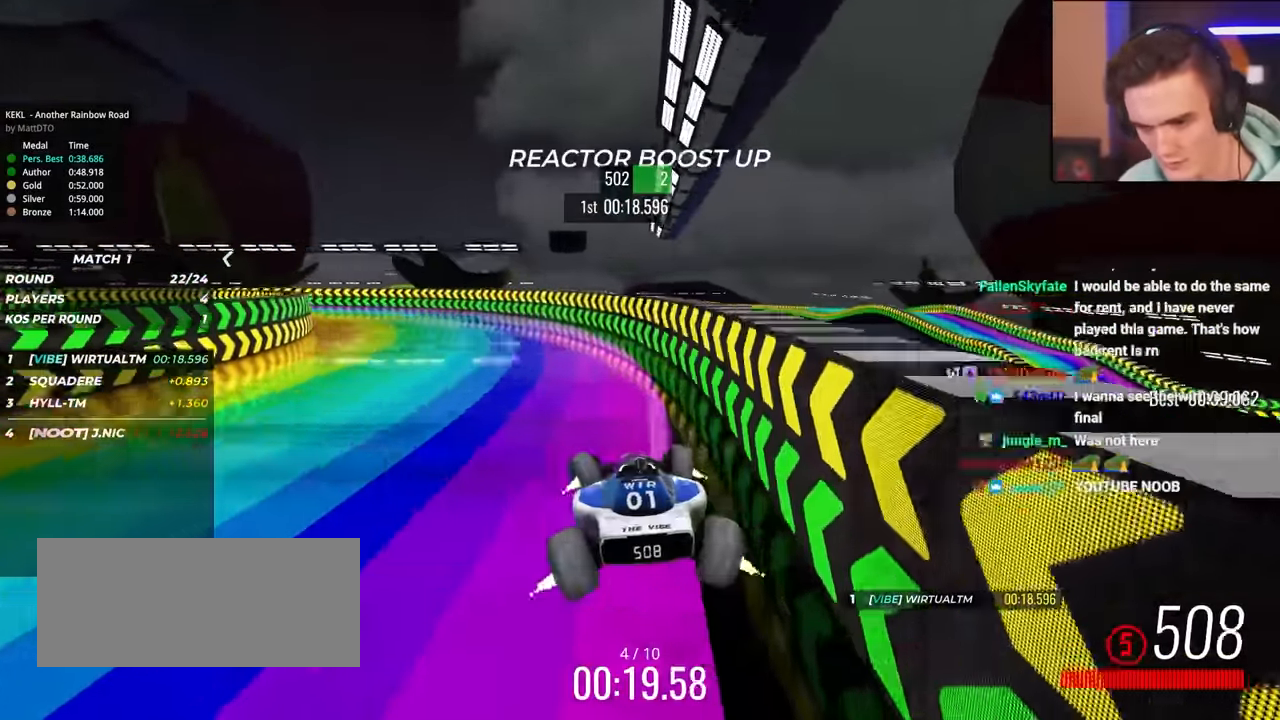
{"keys": ["up"], "events": [[50, "left", "down"], [150, "left", "up"], [233, "left", "down"], [467, "left", "up"]]}
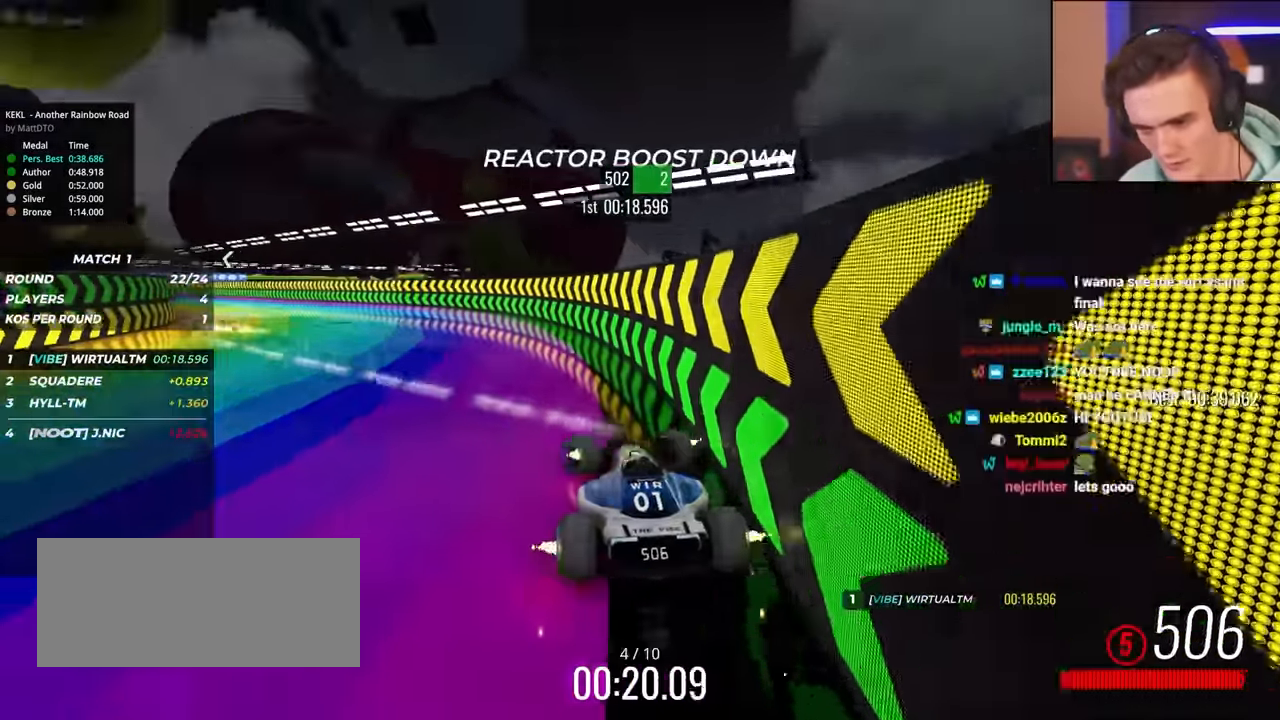
{"keys": ["up"], "events": []}
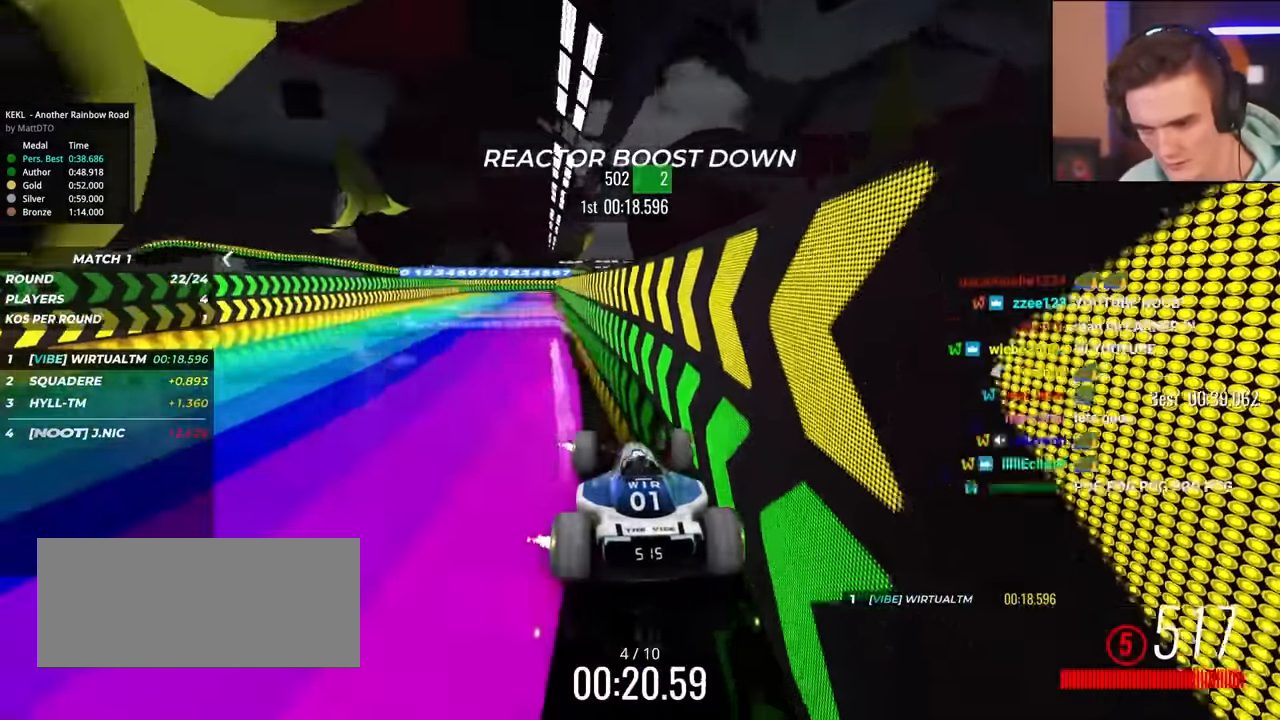
{"keys": ["right", "up"], "events": [[133, "right", "down"]]}
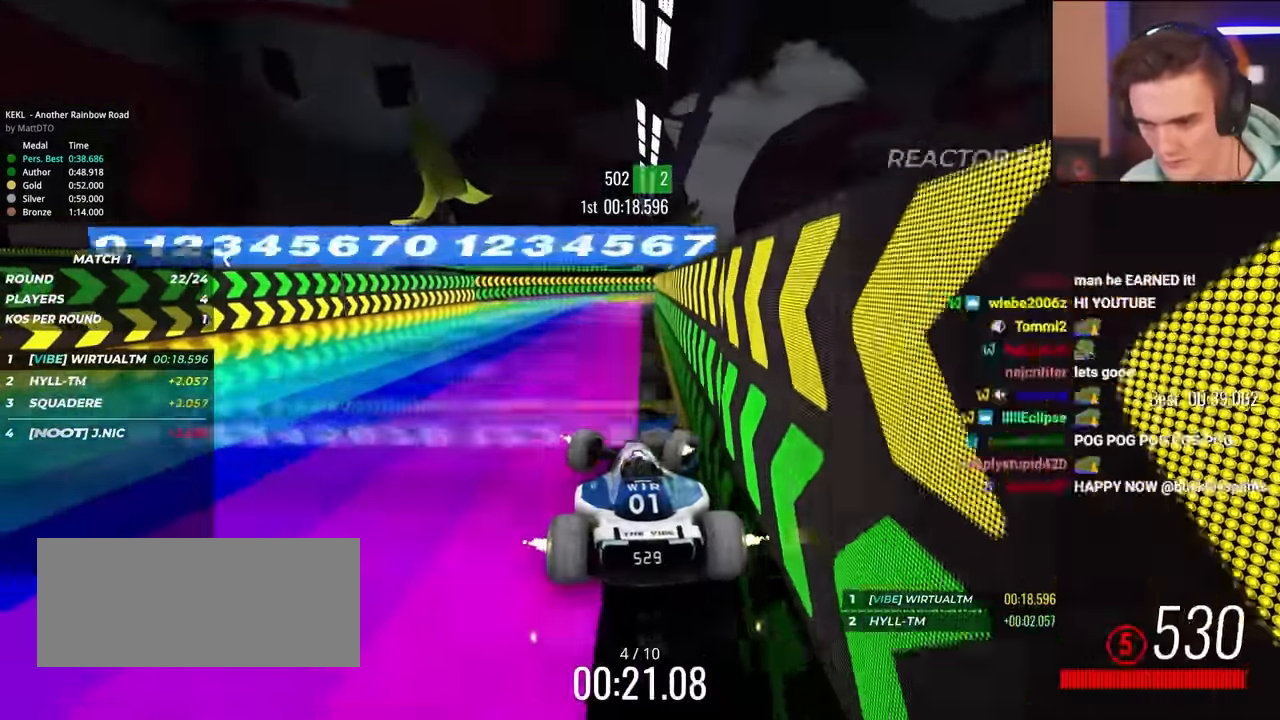
{"keys": ["down"], "events": [[50, "right", "up"], [200, "up", "up"], [283, "down", "down"]]}
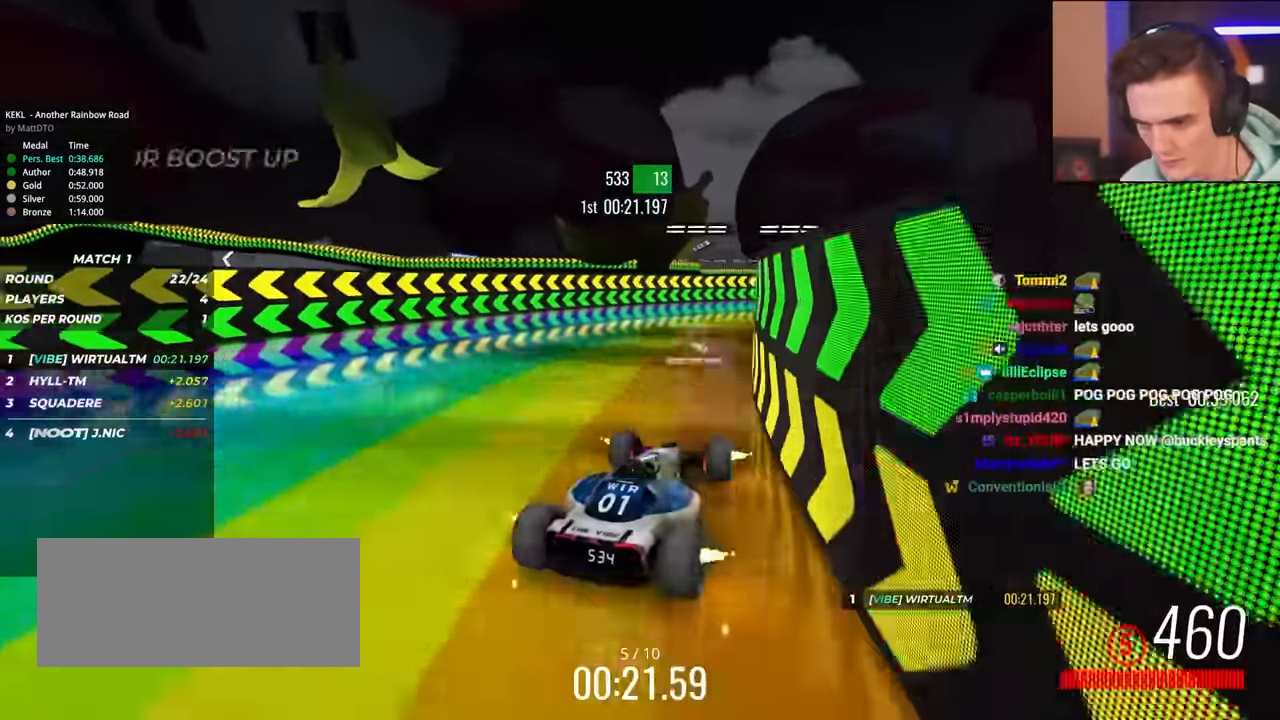
{"keys": ["left"], "events": [[17, "down", "up"], [17, "left", "down"], [67, "left", "up"], [117, "left", "down"], [350, "left", "up"], [483, "left", "down"]]}
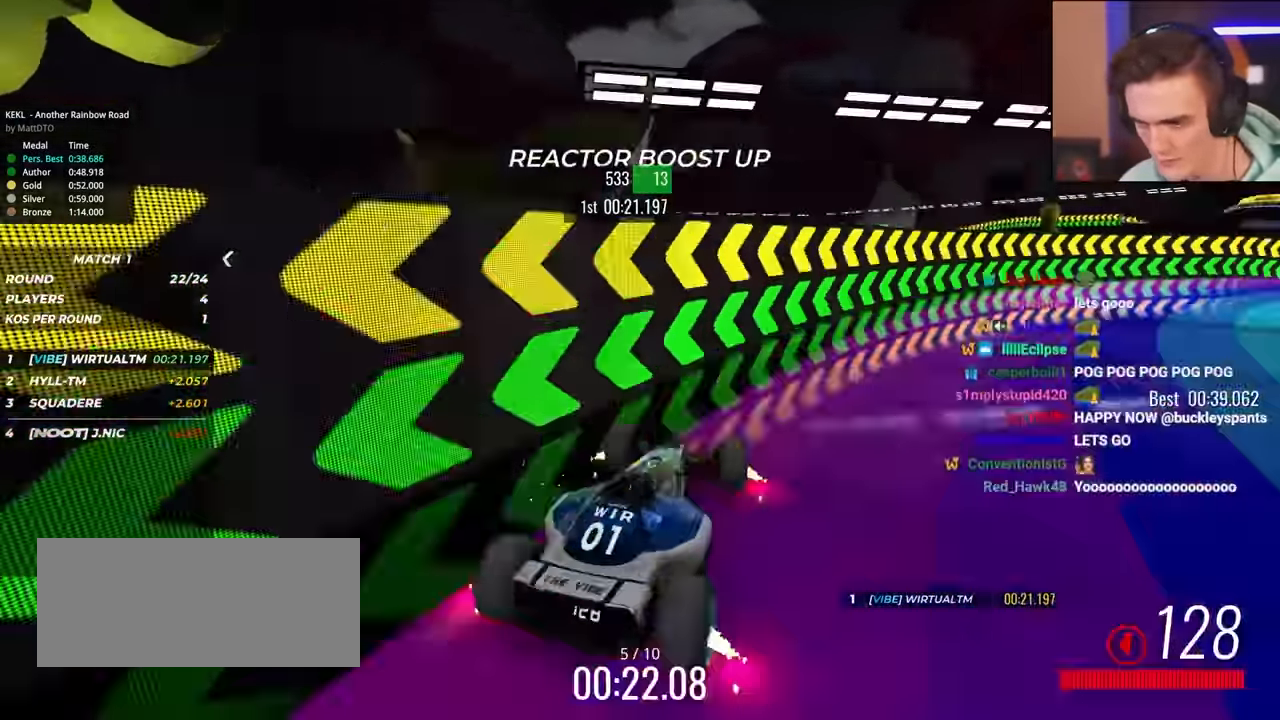
{"keys": ["right", "up"], "events": [[217, "left", "up"], [267, "right", "down"], [317, "up", "down"]]}
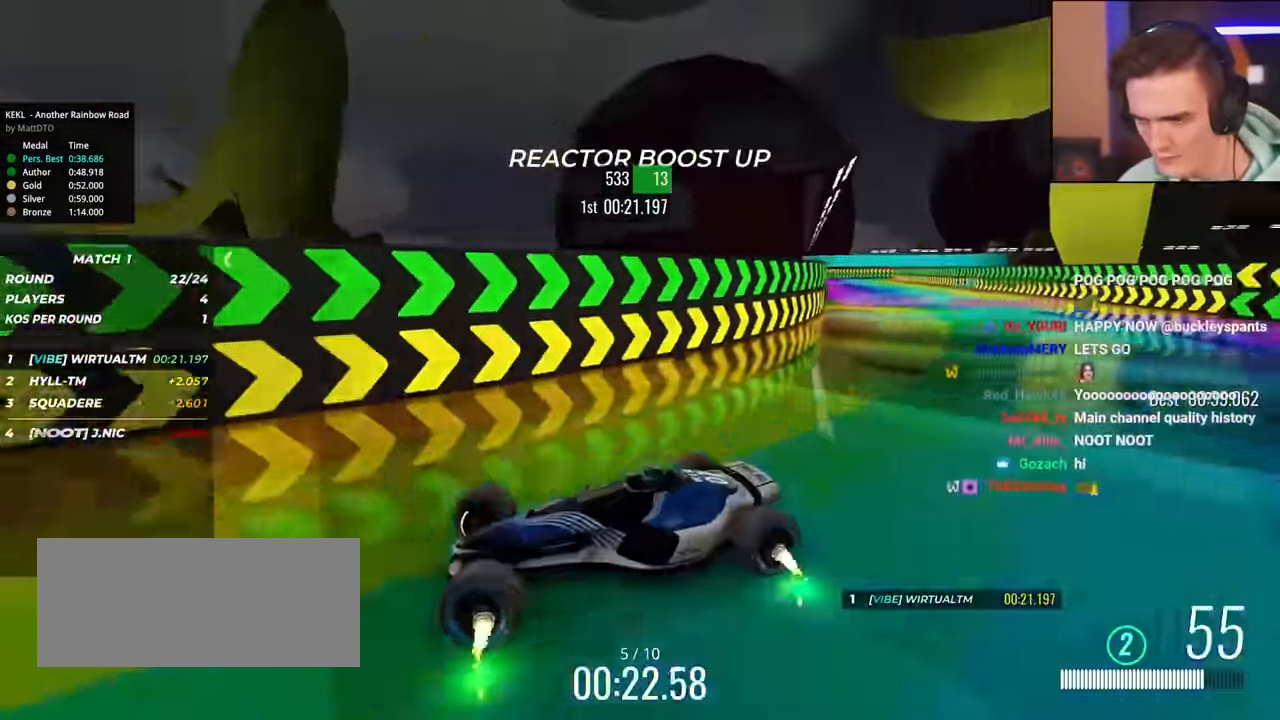
{"keys": ["up"], "events": [[50, "right", "up"], [100, "left", "down"], [467, "left", "up"]]}
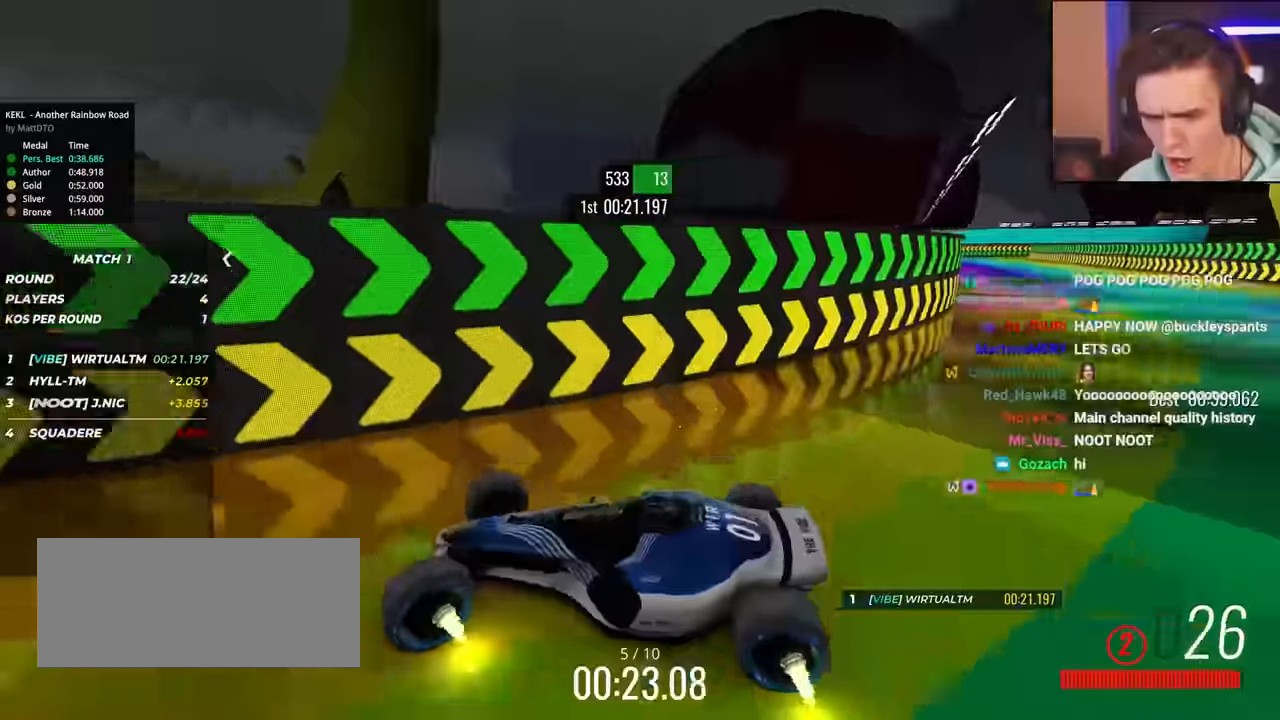
{"keys": ["right", "up"], "events": [[17, "right", "down"], [67, "right", "up"], [300, "left", "down"], [383, "left", "up"], [433, "right", "down"]]}
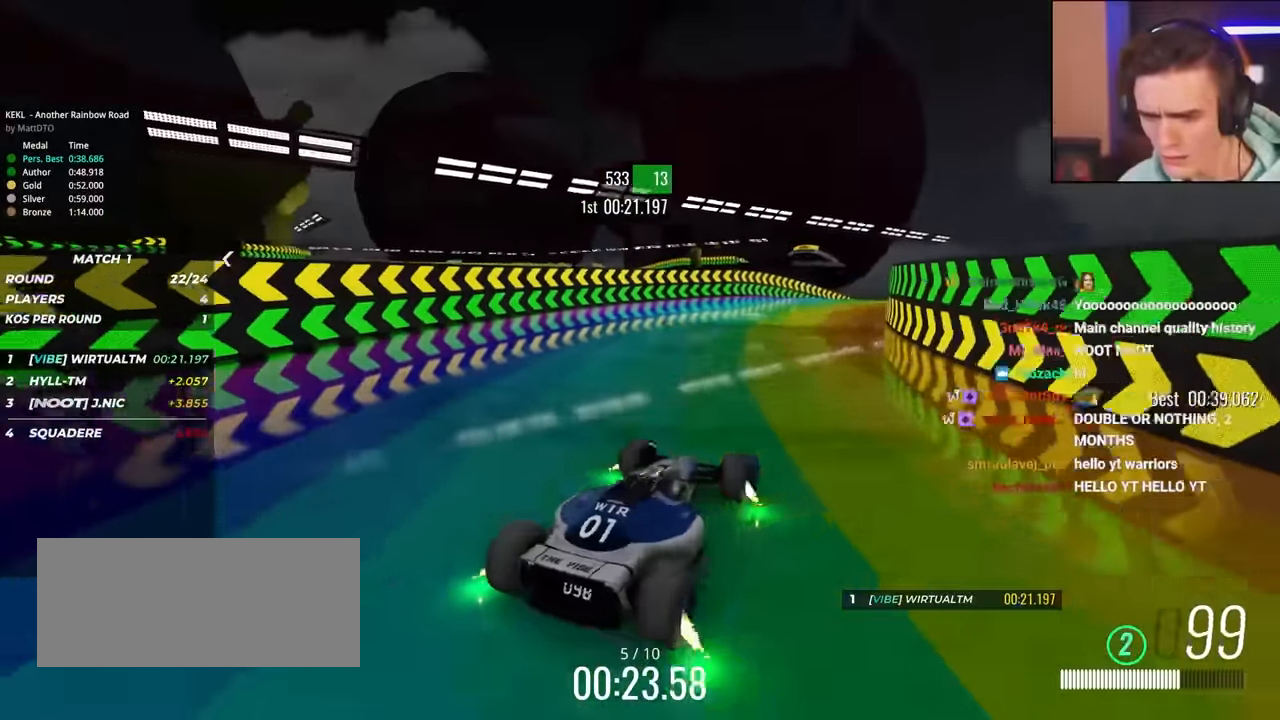
{"keys": ["right", "up"], "events": [[217, "right", "up"], [367, "right", "down"]]}
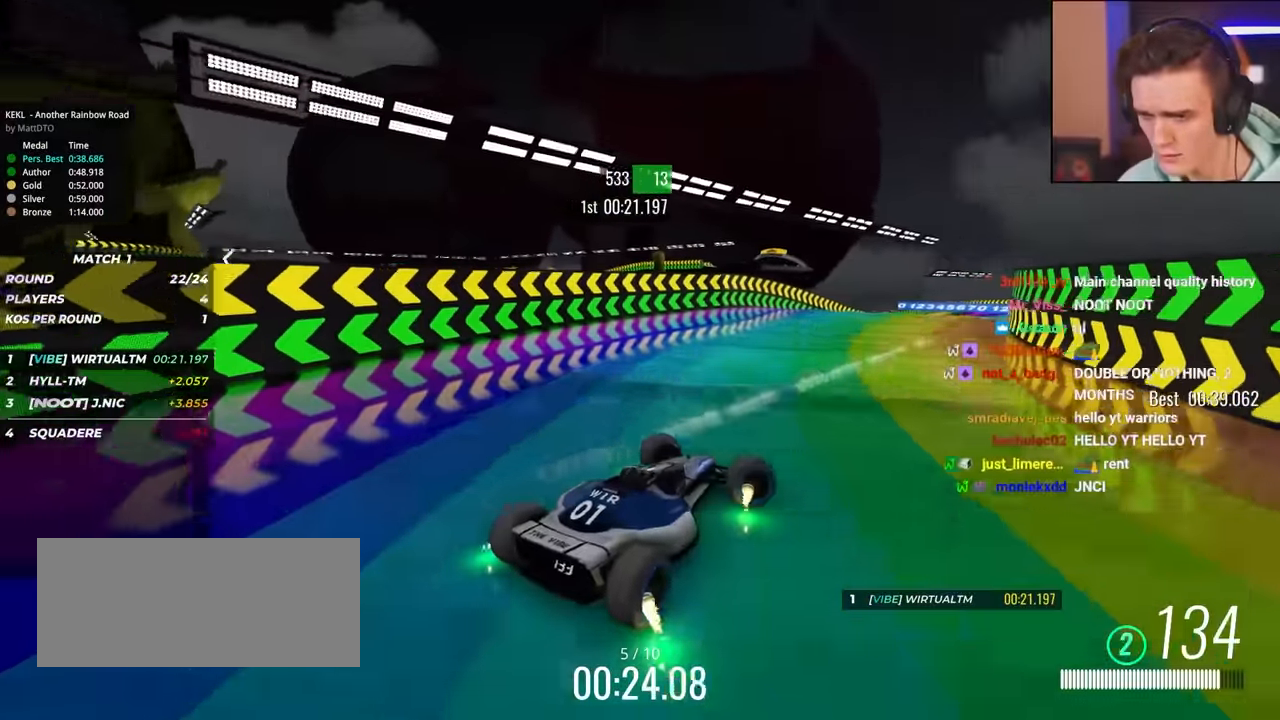
{"keys": ["up"], "events": [[133, "left", "down"], [133, "right", "up"], [467, "left", "up"]]}
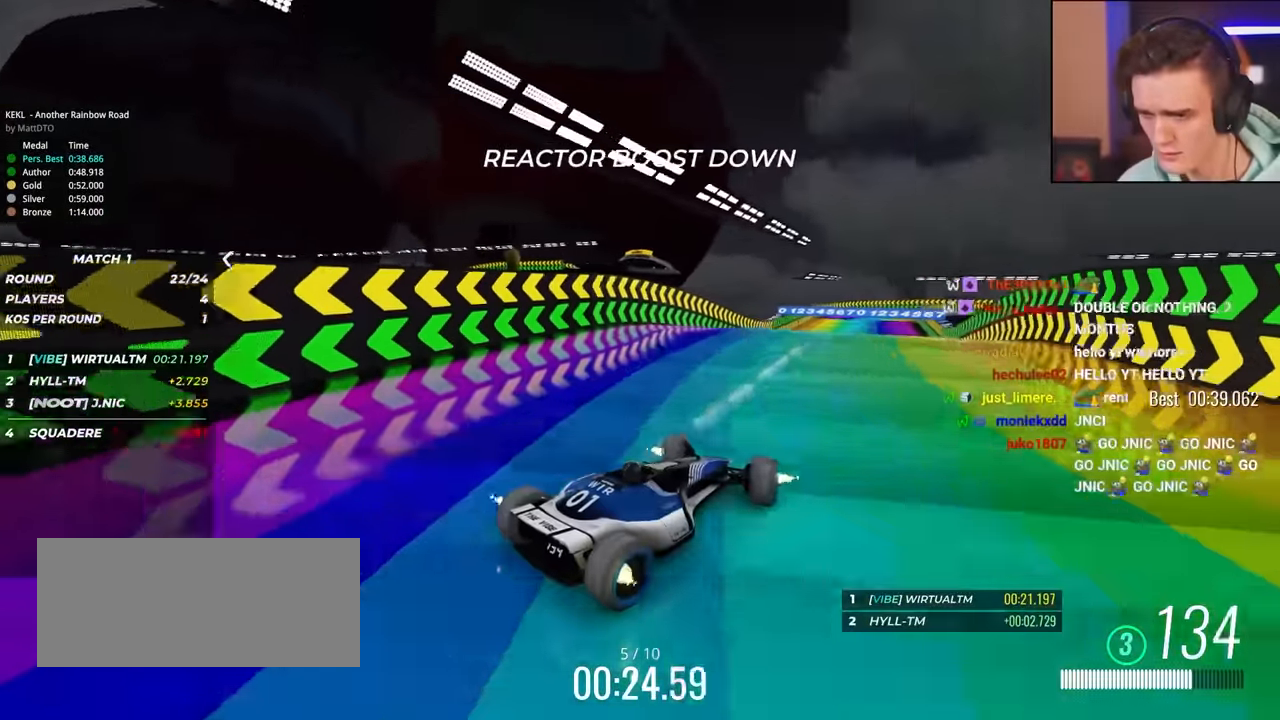
{"keys": ["left", "up"], "events": [[250, "left", "down"], [350, "left", "up"], [383, "left", "down"]]}
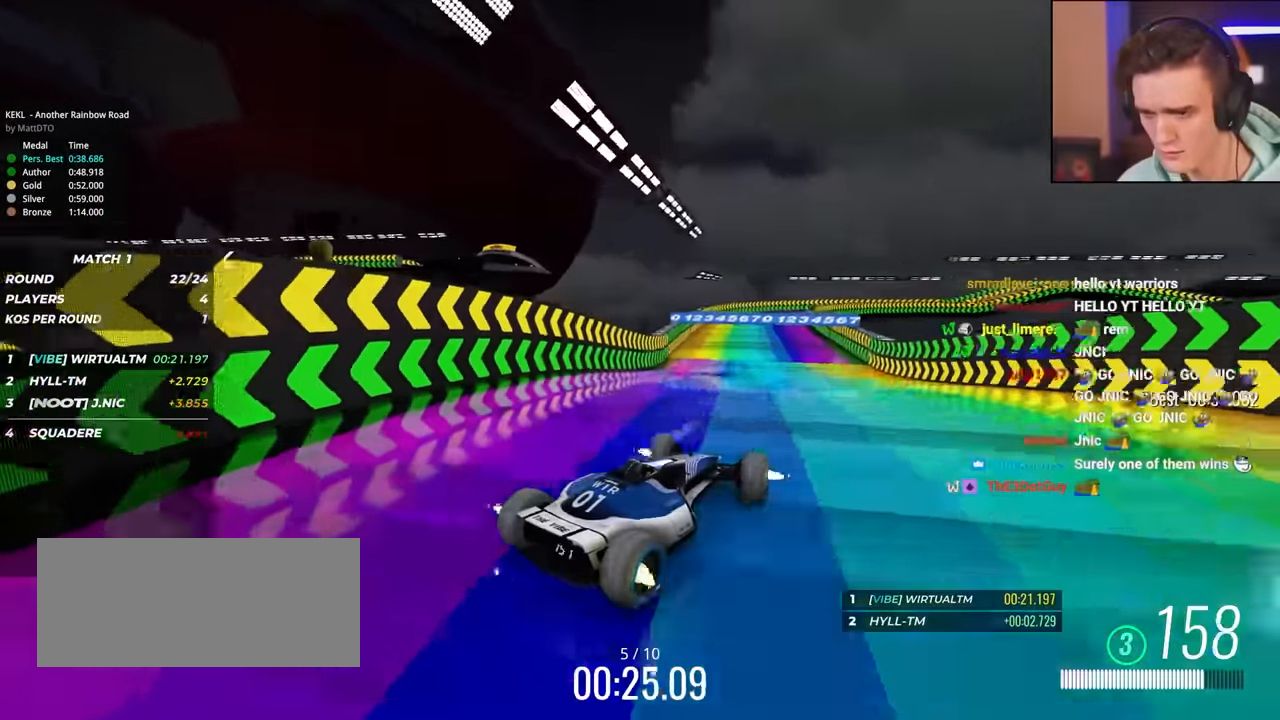
{"keys": ["left", "up"], "events": [[217, "left", "up"], [400, "left", "down"]]}
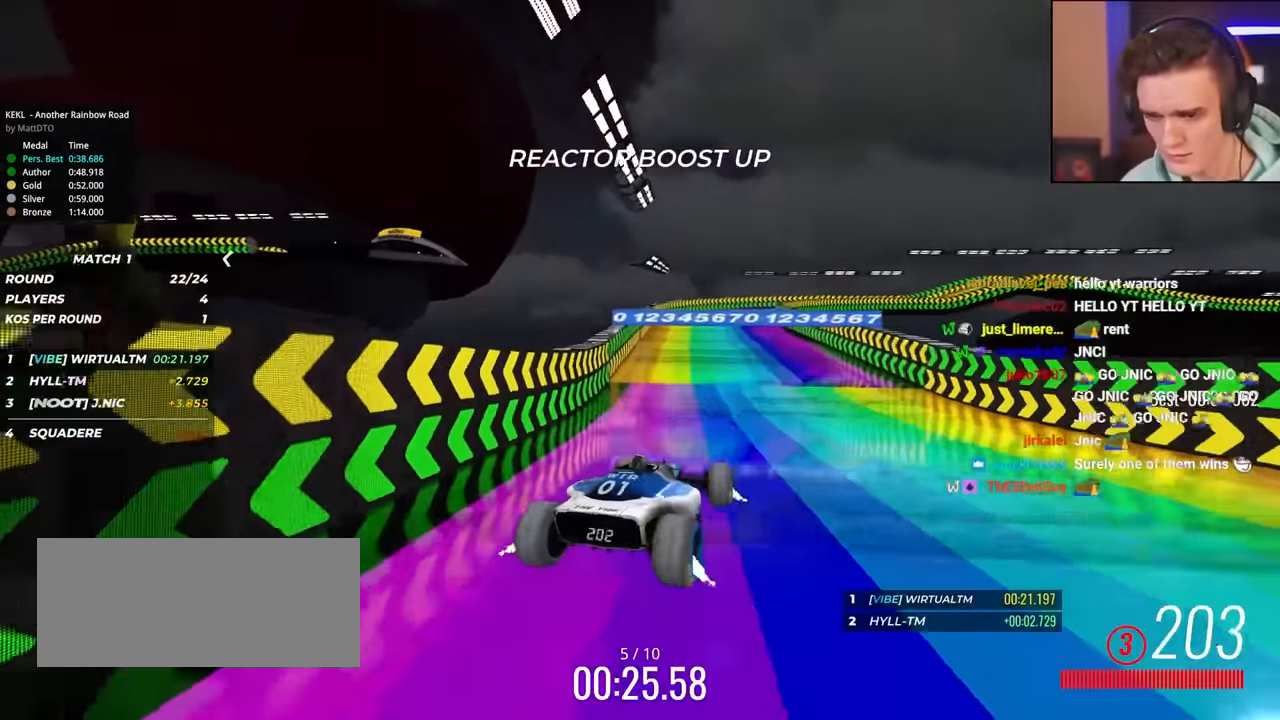
{"keys": ["right", "up"], "events": [[100, "left", "up"], [183, "right", "down"]]}
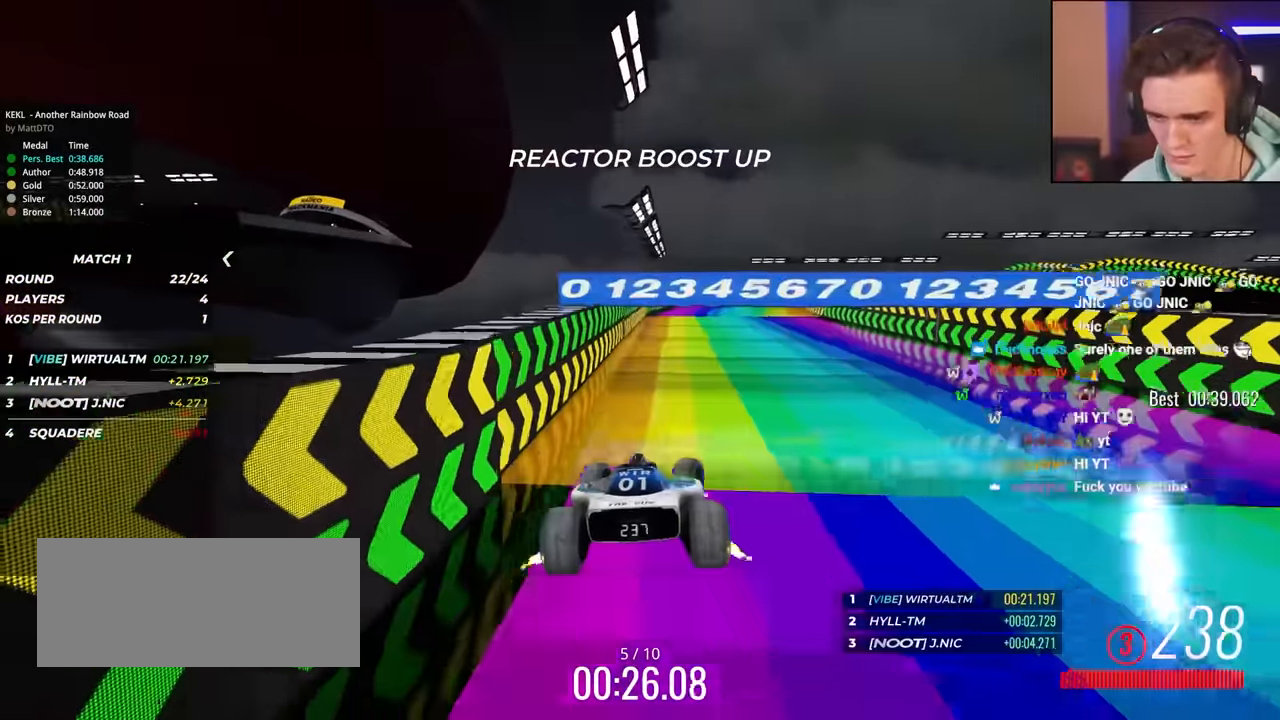
{"keys": ["up"], "events": [[200, "right", "up"], [383, "right", "down"], [417, "right", "up"]]}
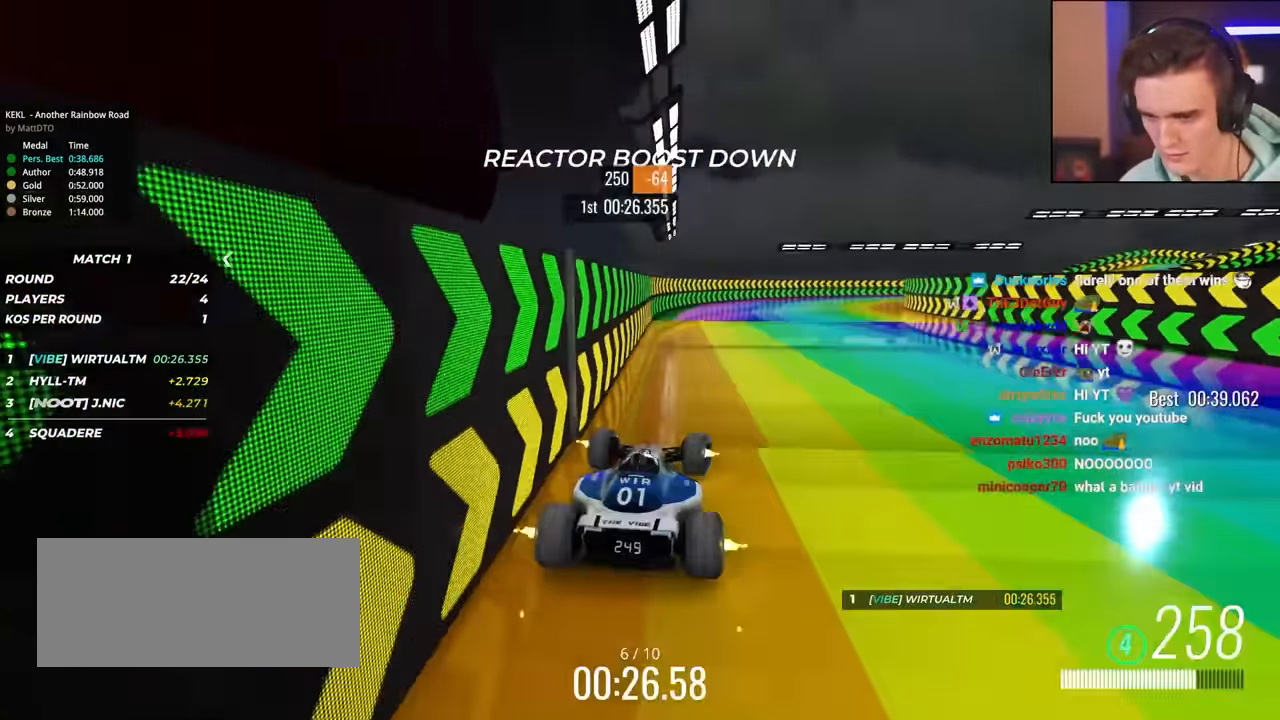
{"keys": ["right", "up"], "events": [[317, "right", "down"]]}
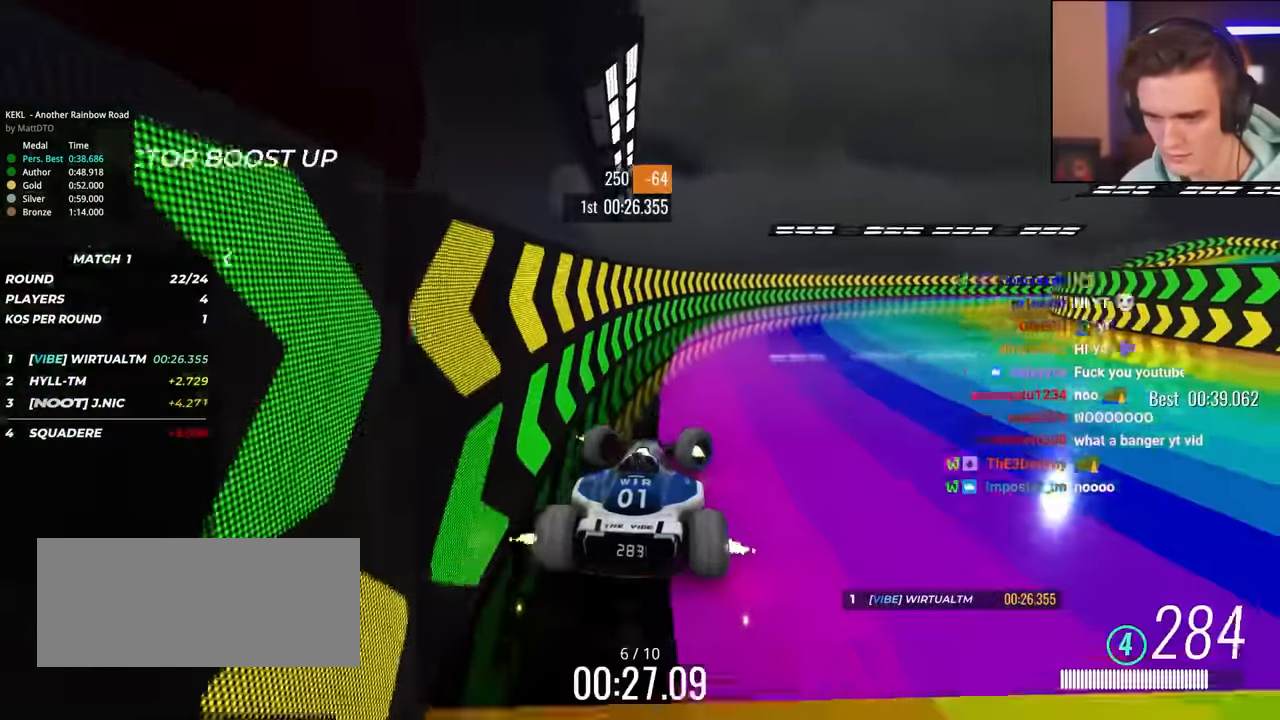
{"keys": ["right", "up"], "events": []}
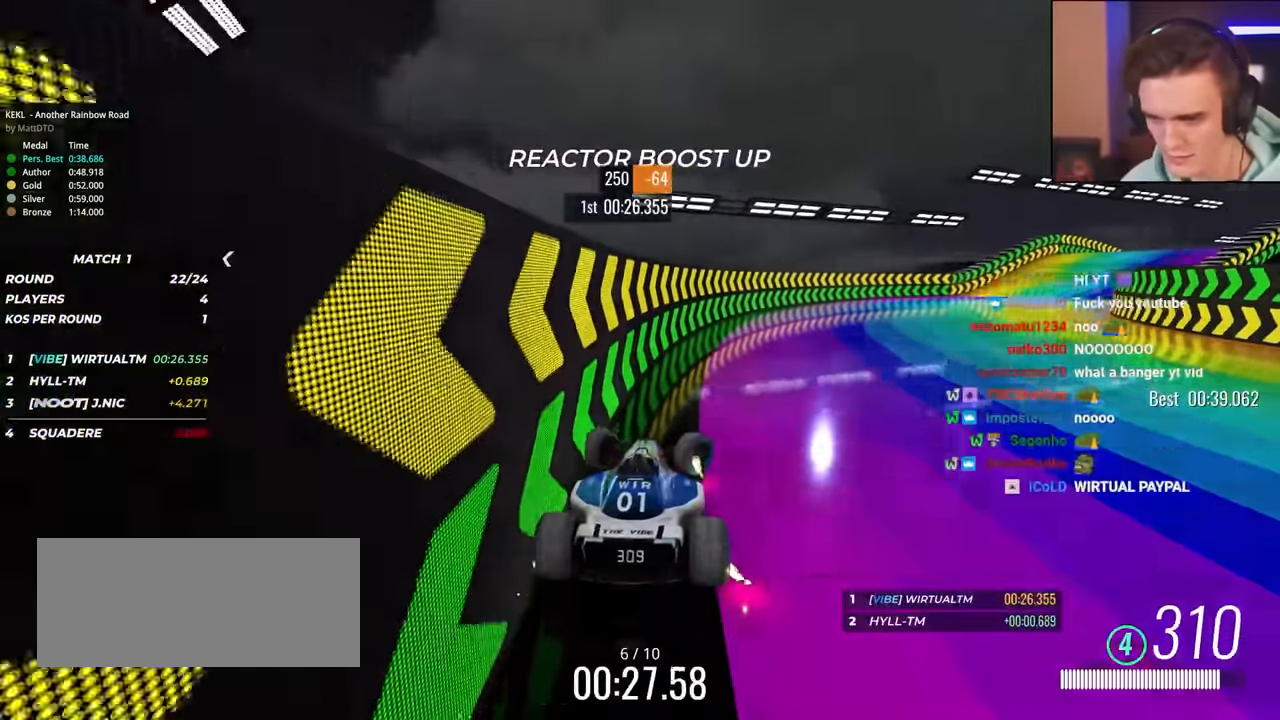
{"keys": ["up"], "events": [[483, "right", "up"]]}